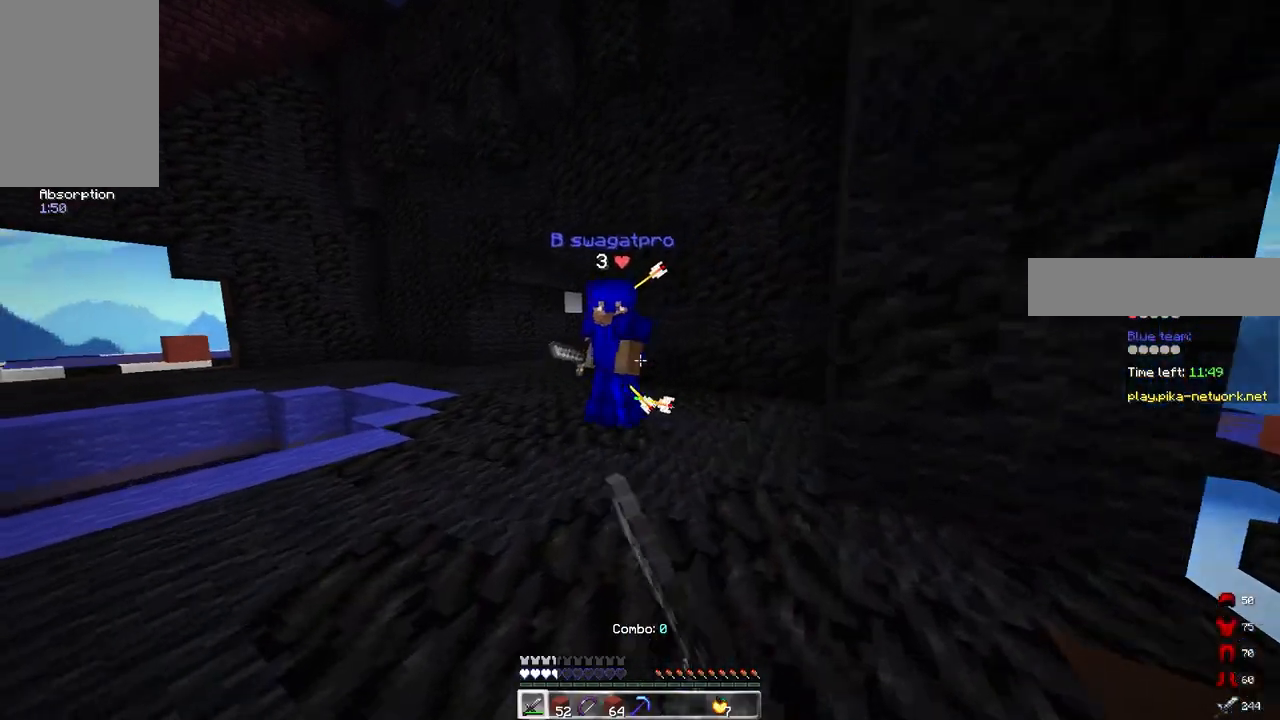
Gameplay with keyboard and mouse; each line is a JSON object with the keys and mouse buttons held at the frame after it. "events" lists presses ("down") and releases ("up") of "a", "d", "s", "space", "w", "mouse_left" and "mouse_right" between this image and that frame as [ms after this image, input, new state], when the widget could be followed in between. "mouse_left", "mouse_right" = the "left", "right" buttons of the "mouse" list. No other keys are recorded. Fast repeated clicks can show as one long hold. Mouse movement is not recorded.
{"keys": ["a", "w"], "mouse": ["left"], "events": [[200, "a", "down"]]}
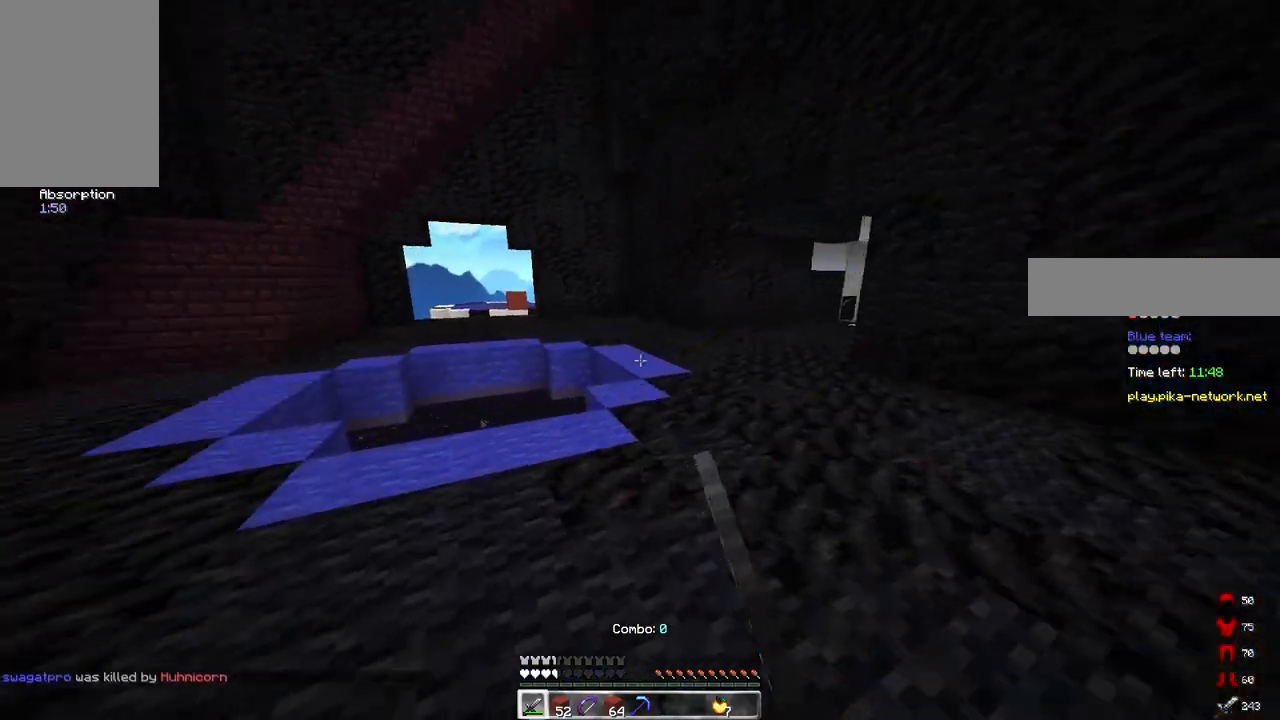
{"keys": ["space", "w"], "mouse": [], "events": [[17, "mouse_left", "up"], [183, "a", "up"], [183, "space", "down"]]}
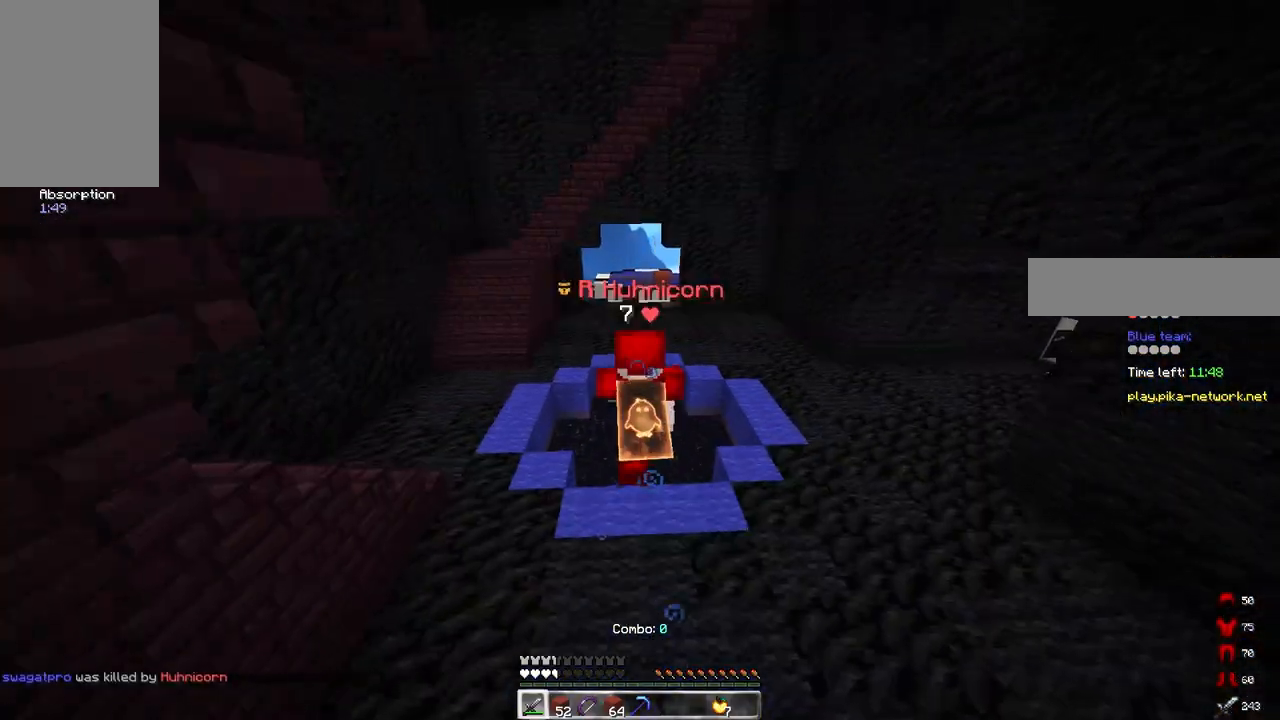
{"keys": ["w"], "mouse": [], "events": [[217, "space", "up"]]}
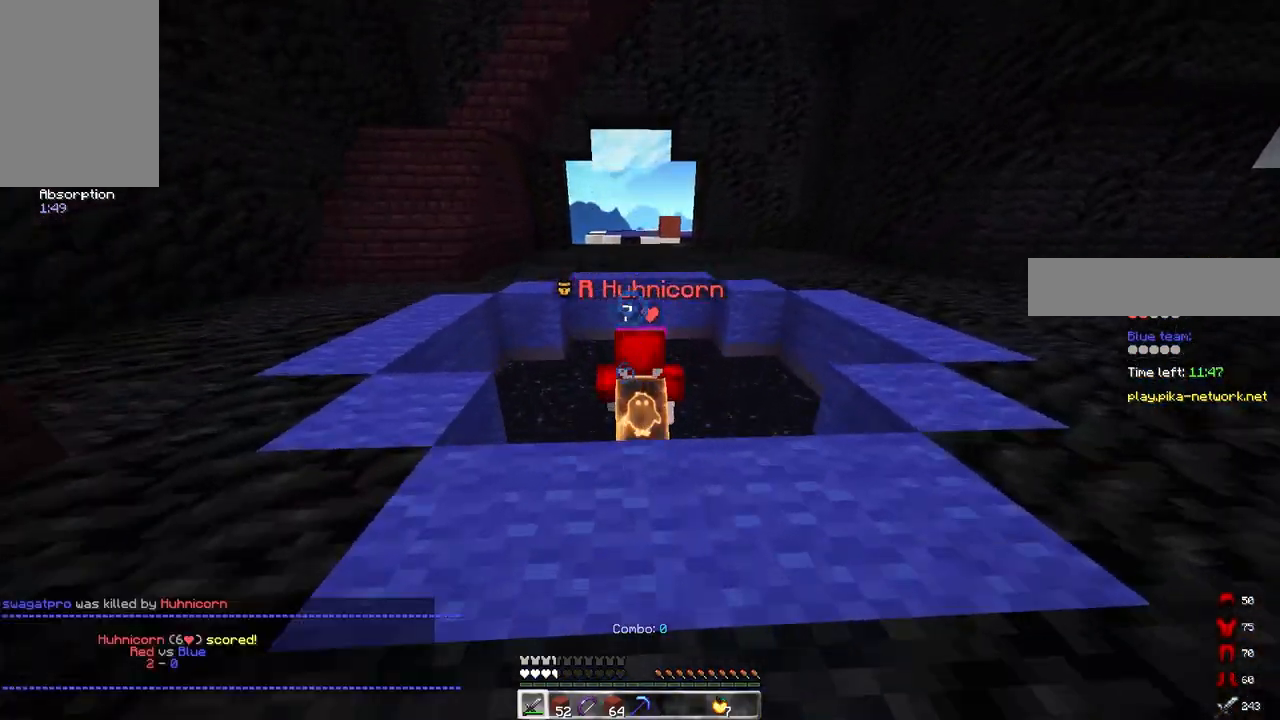
{"keys": [], "mouse": [], "events": [[450, "w", "up"]]}
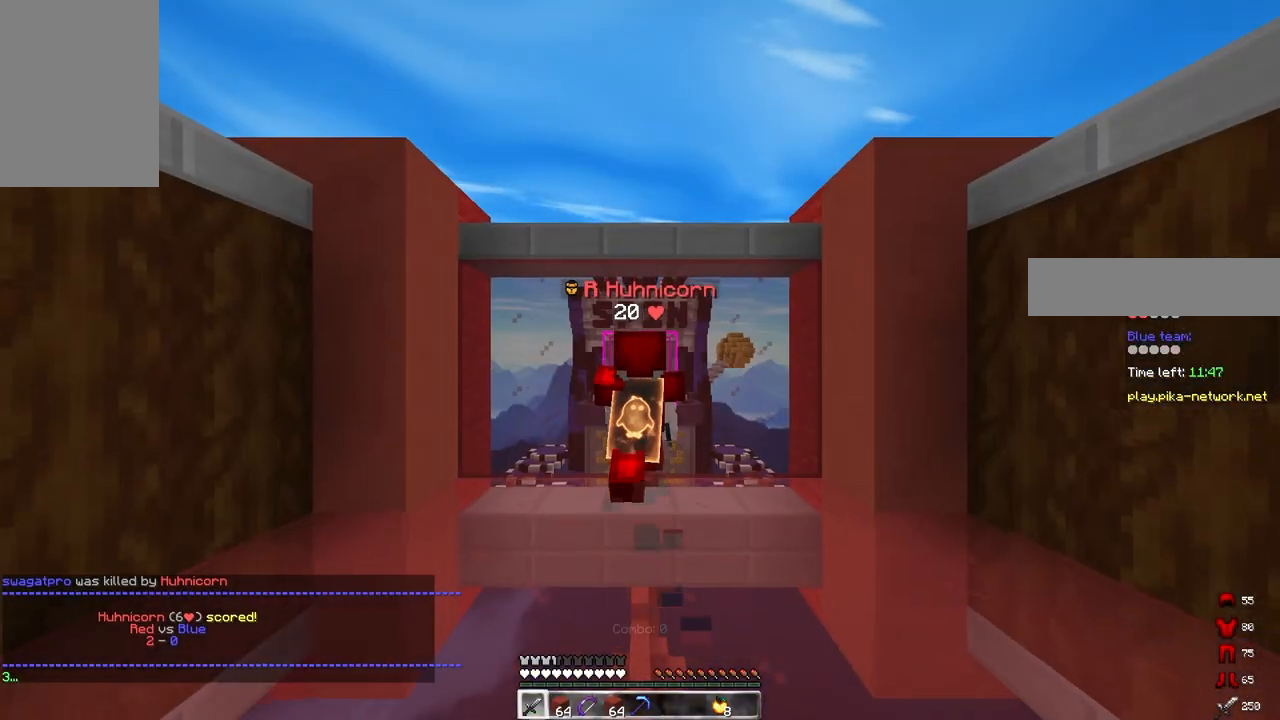
{"keys": ["s"], "mouse": [], "events": [[33, "s", "down"]]}
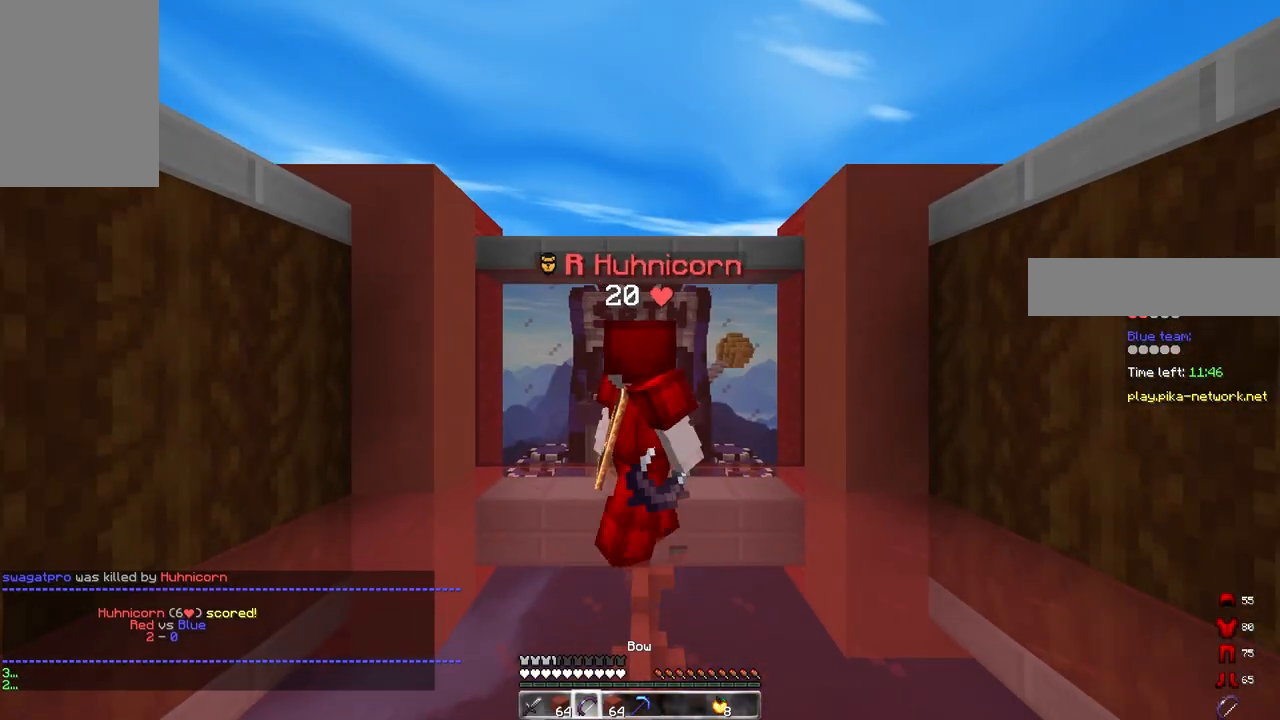
{"keys": ["a", "w"], "mouse": [], "events": [[367, "s", "up"], [400, "a", "down"], [400, "w", "down"]]}
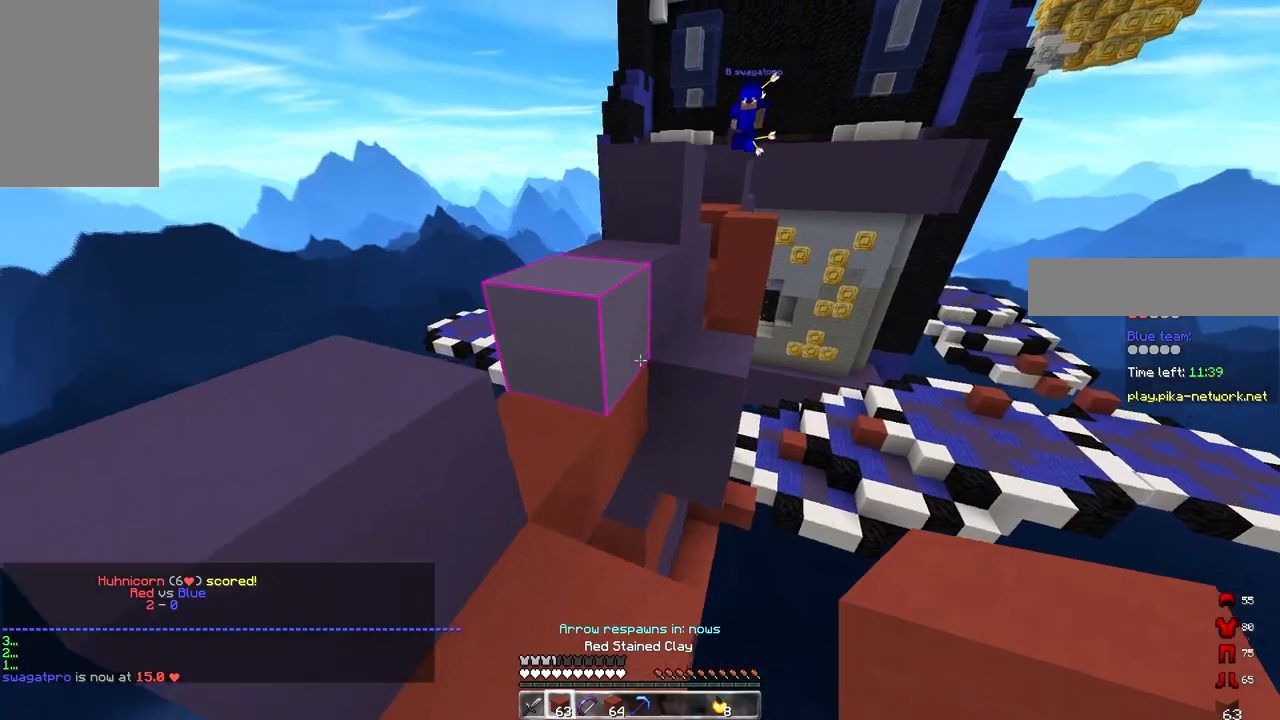
{"keys": ["a", "space", "w"], "mouse": [], "events": [[50, "space", "down"], [300, "space", "up"], [483, "space", "down"]]}
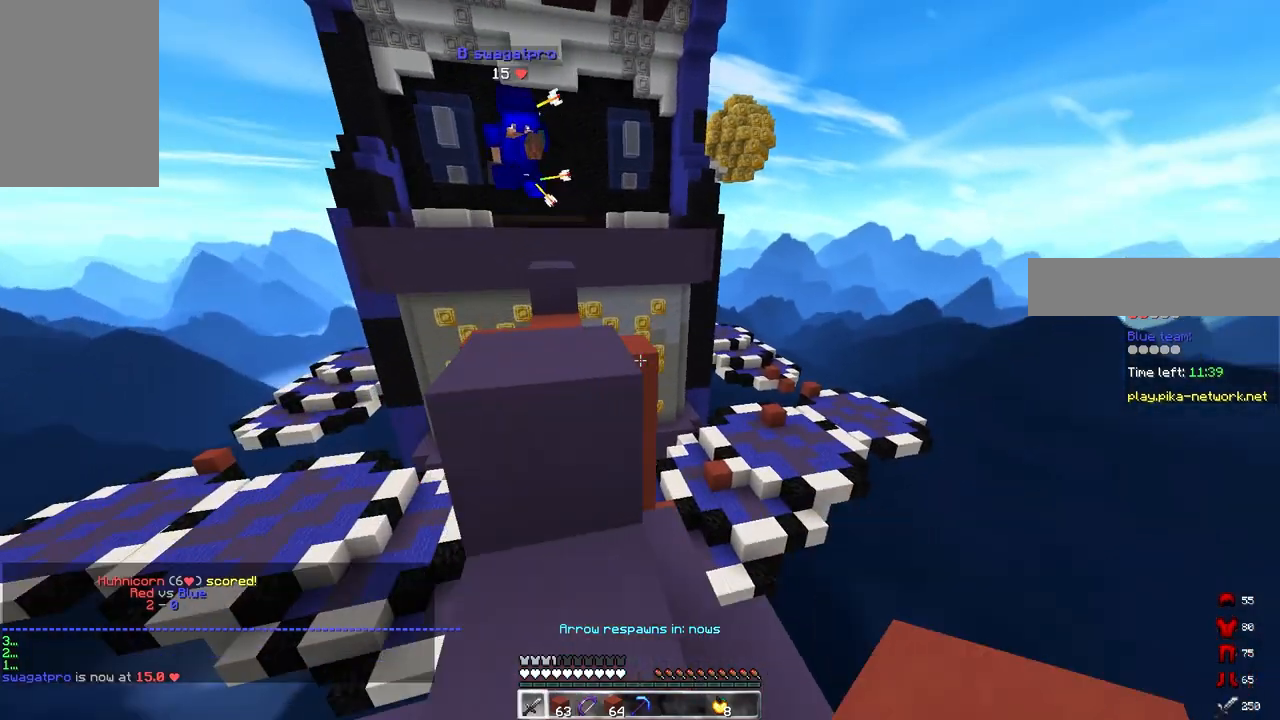
{"keys": ["d", "w"], "mouse": ["left"], "events": [[67, "d", "down"], [100, "a", "up"], [217, "space", "up"], [383, "mouse_left", "down"]]}
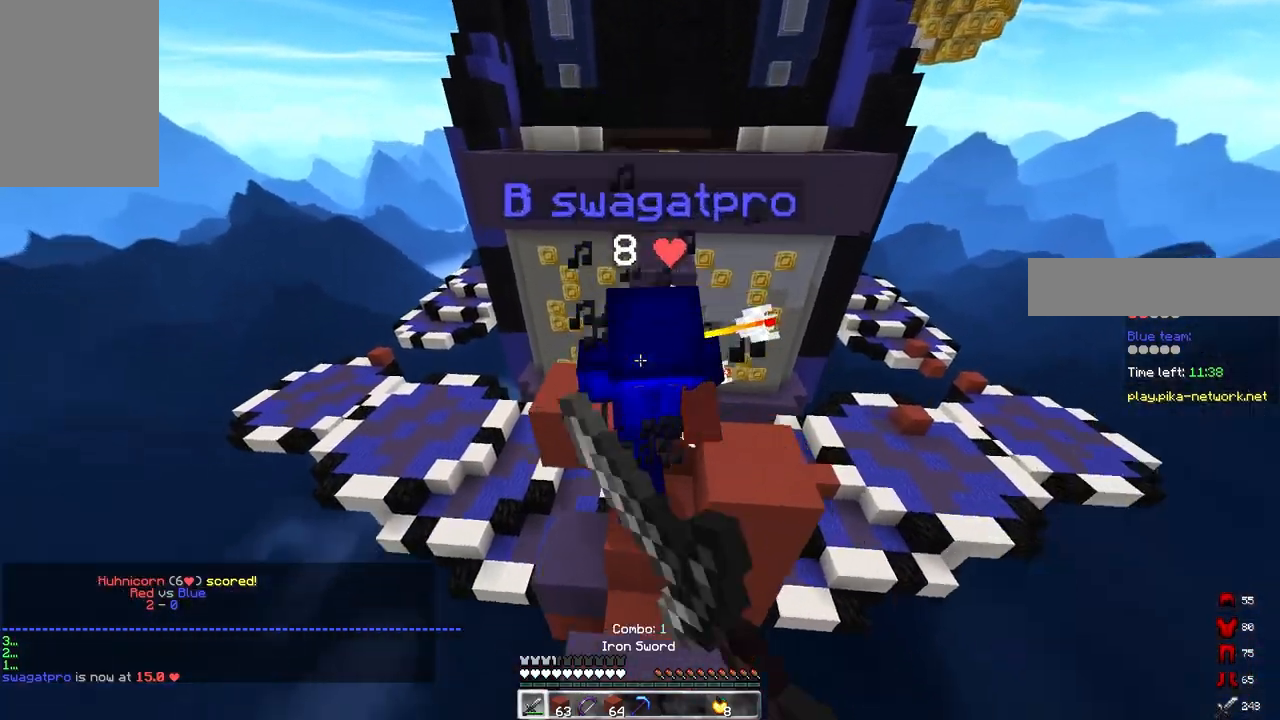
{"keys": ["d", "w"], "mouse": ["left"], "events": [[50, "a", "down"], [117, "d", "up"], [267, "d", "down"], [317, "a", "up"]]}
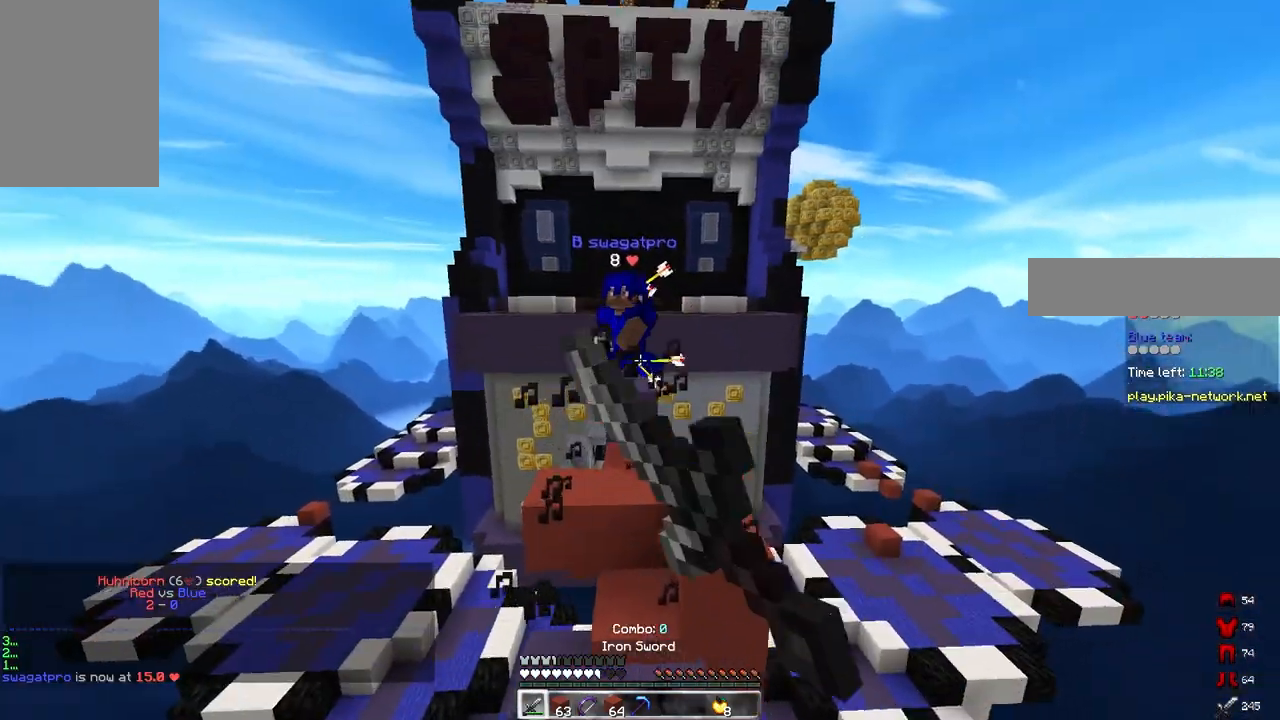
{"keys": ["d", "space", "w"], "mouse": [], "events": [[17, "d", "up"], [150, "mouse_left", "up"], [233, "space", "down"], [267, "d", "down"]]}
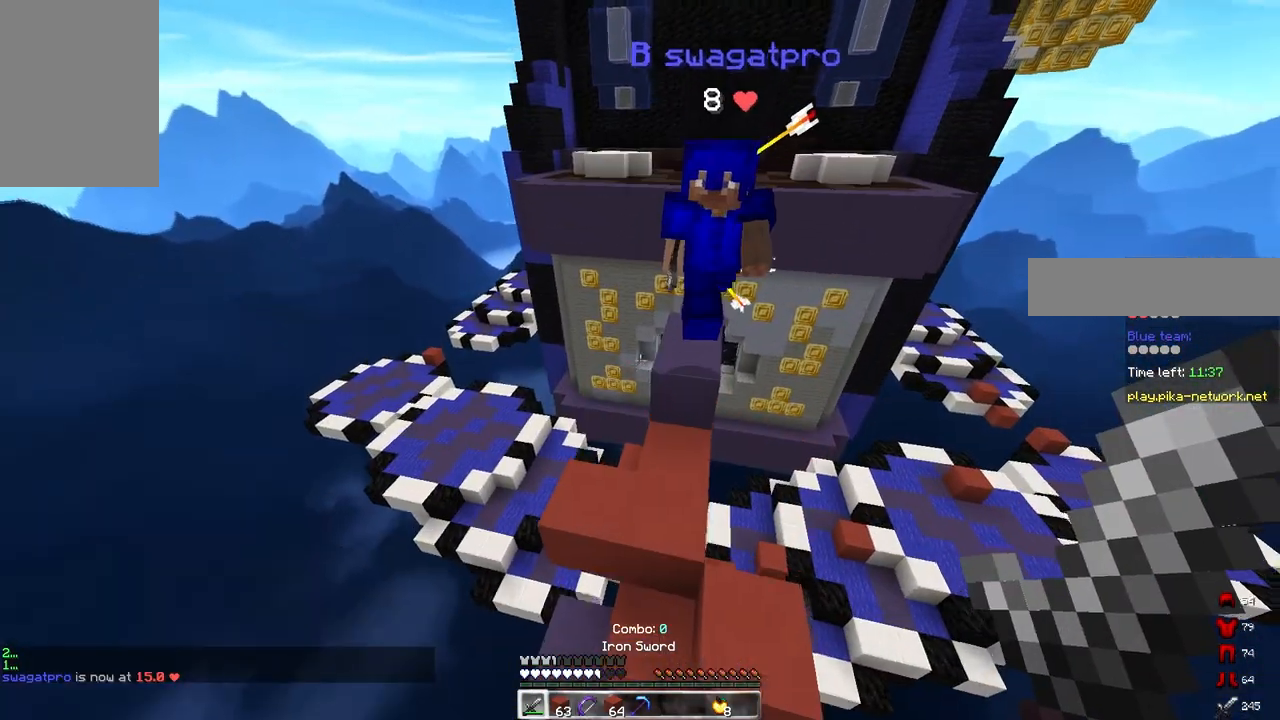
{"keys": ["w"], "mouse": [], "events": [[83, "mouse_left", "down"], [83, "space", "up"], [150, "a", "down"], [183, "mouse_left", "up"], [233, "d", "up"], [250, "mouse_left", "down"], [467, "a", "up"], [500, "mouse_left", "up"]]}
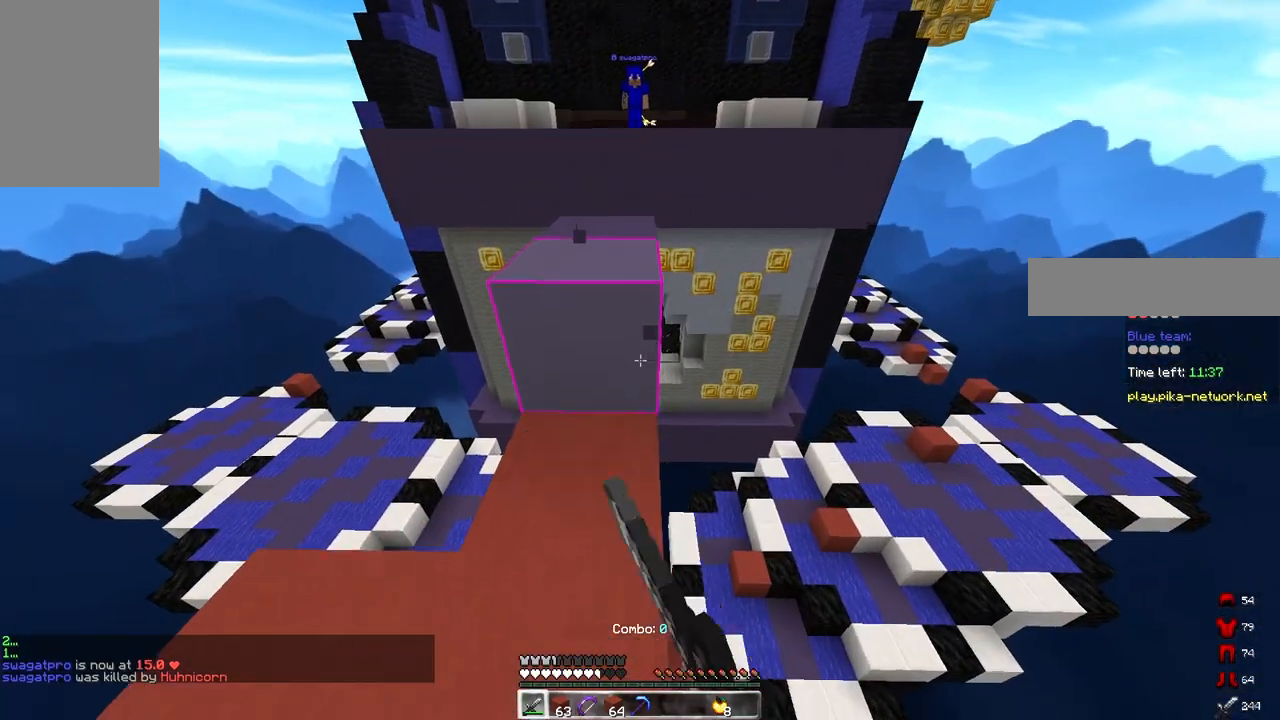
{"keys": ["d", "w"], "mouse": [], "events": [[50, "space", "down"], [283, "space", "up"], [350, "d", "down"]]}
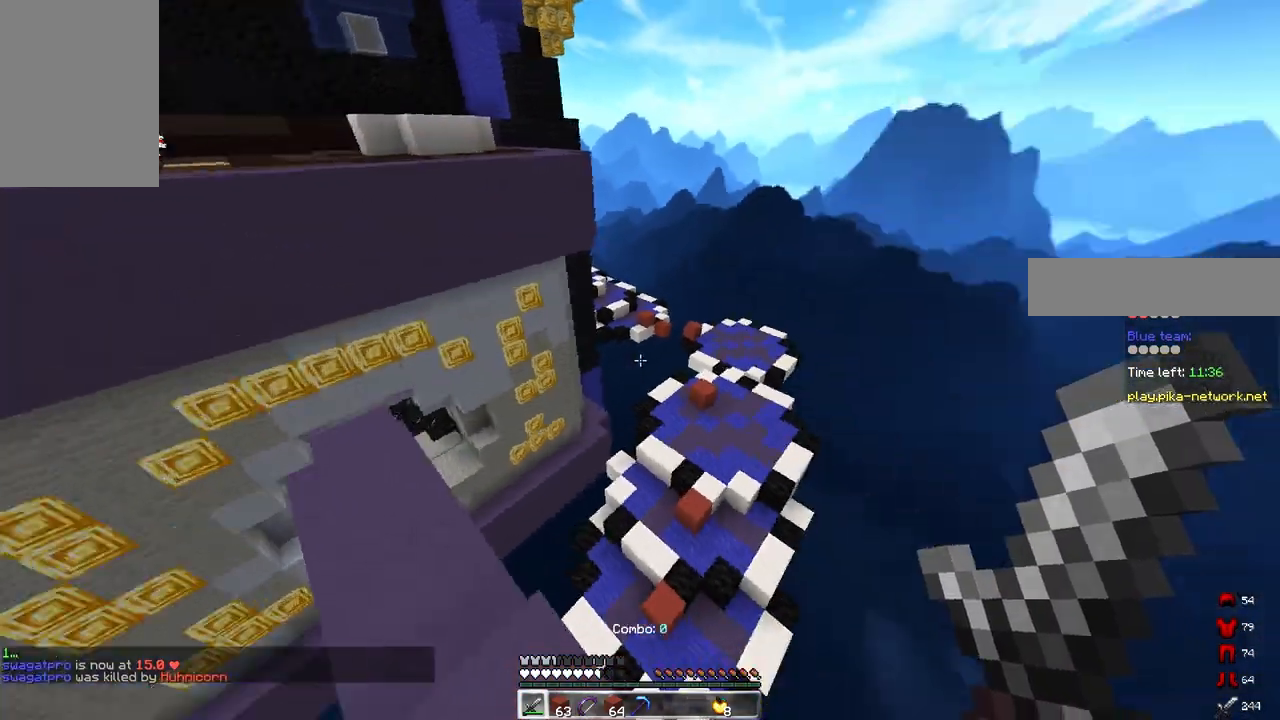
{"keys": ["space", "w"], "mouse": [], "events": [[17, "space", "down"], [267, "d", "up"]]}
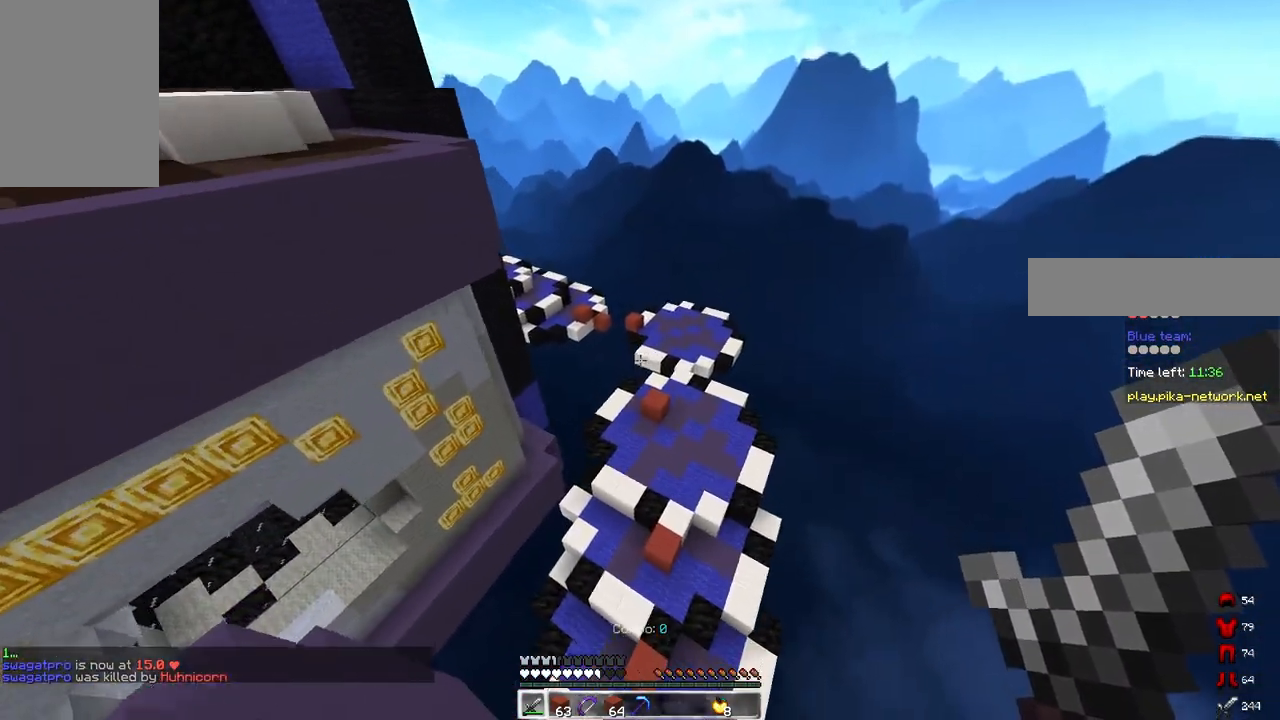
{"keys": ["d", "w"], "mouse": [], "events": [[383, "d", "down"], [383, "space", "up"]]}
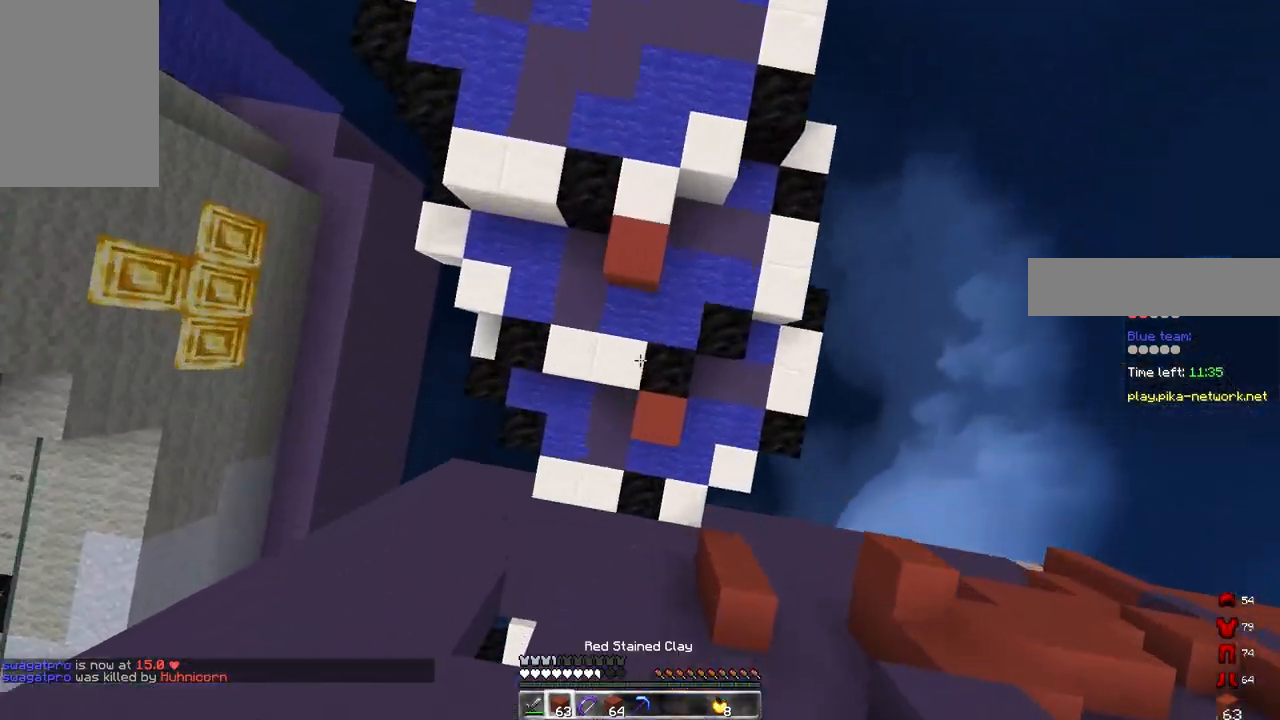
{"keys": ["space", "w"], "mouse": [], "events": [[83, "d", "up"], [100, "mouse_right", "down"], [100, "space", "down"], [183, "a", "down"], [250, "mouse_right", "up"], [300, "a", "up"]]}
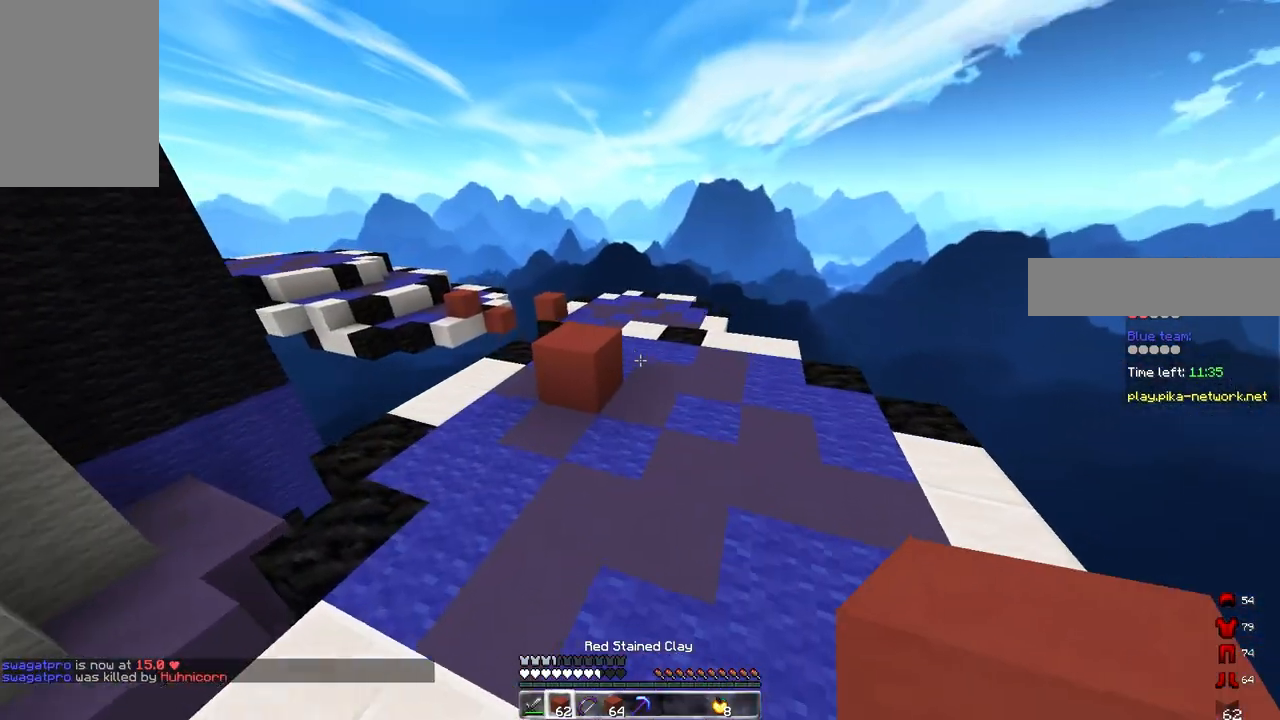
{"keys": ["d", "space", "w"], "mouse": [], "events": [[50, "a", "down"], [467, "d", "down"], [500, "a", "up"]]}
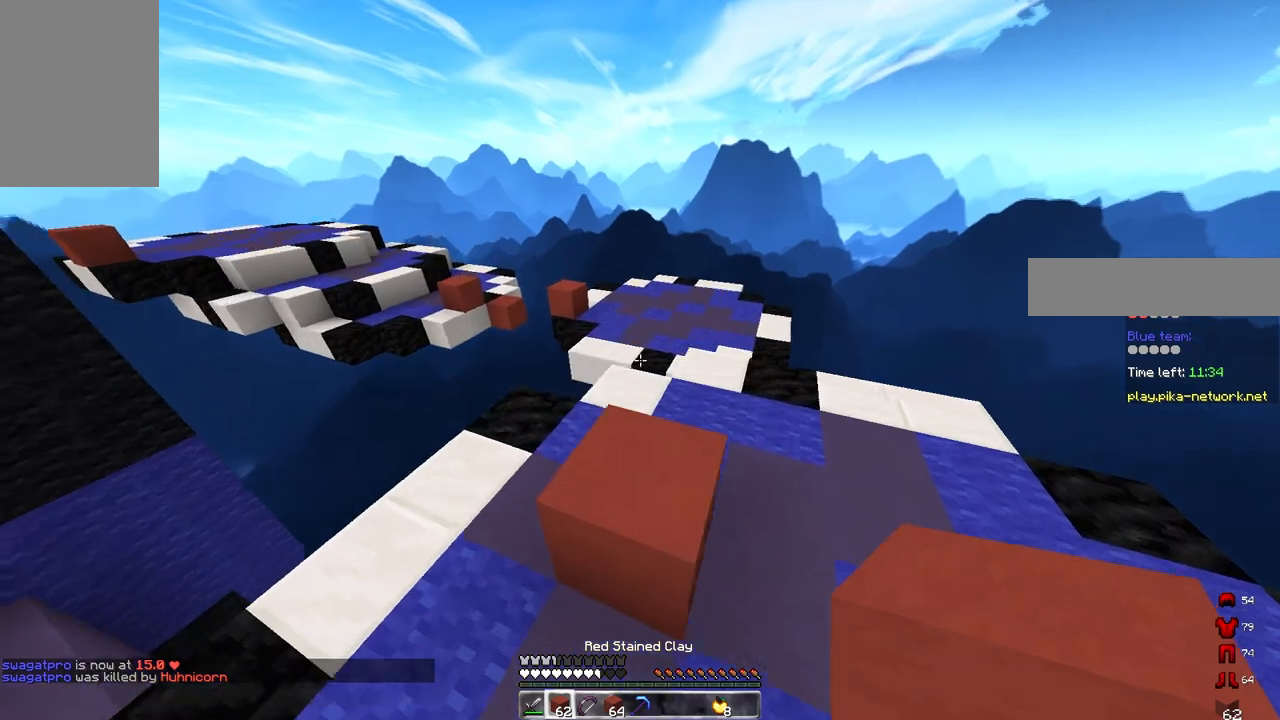
{"keys": ["a", "d", "space", "w"], "mouse": [], "events": [[500, "a", "down"]]}
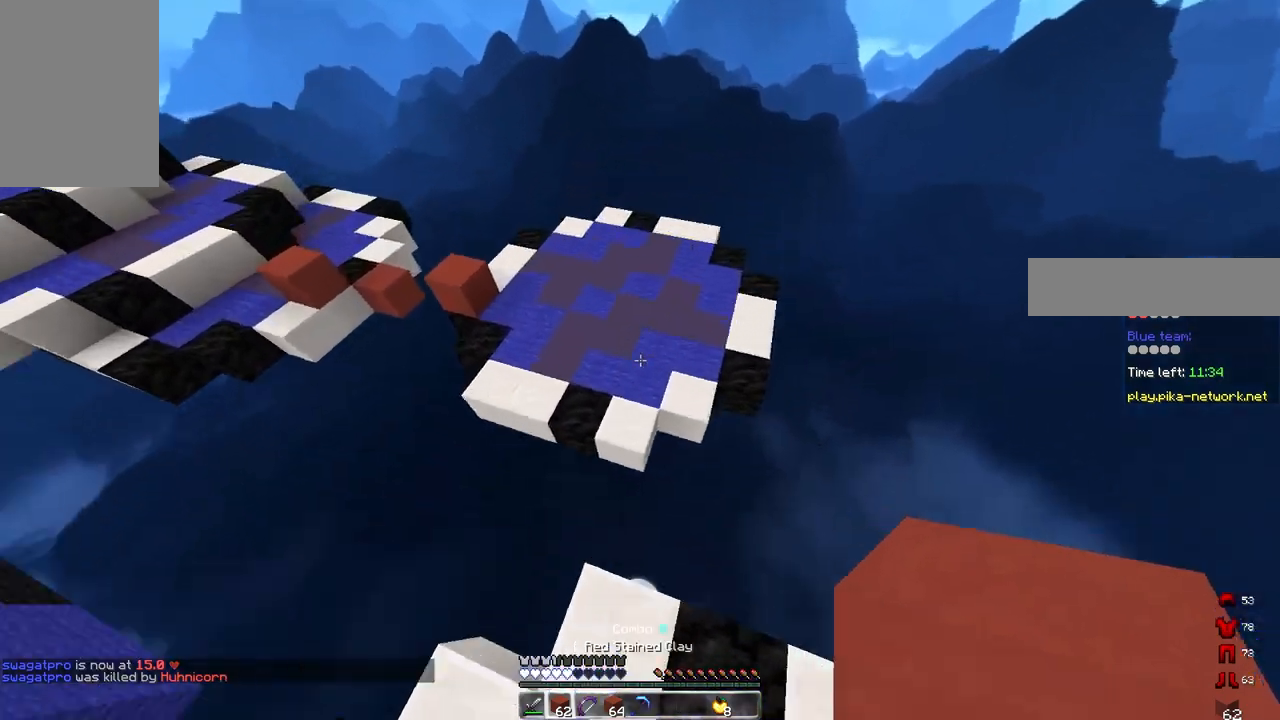
{"keys": ["a", "w"], "mouse": ["right"], "events": [[100, "d", "up"], [117, "space", "up"], [383, "mouse_right", "down"]]}
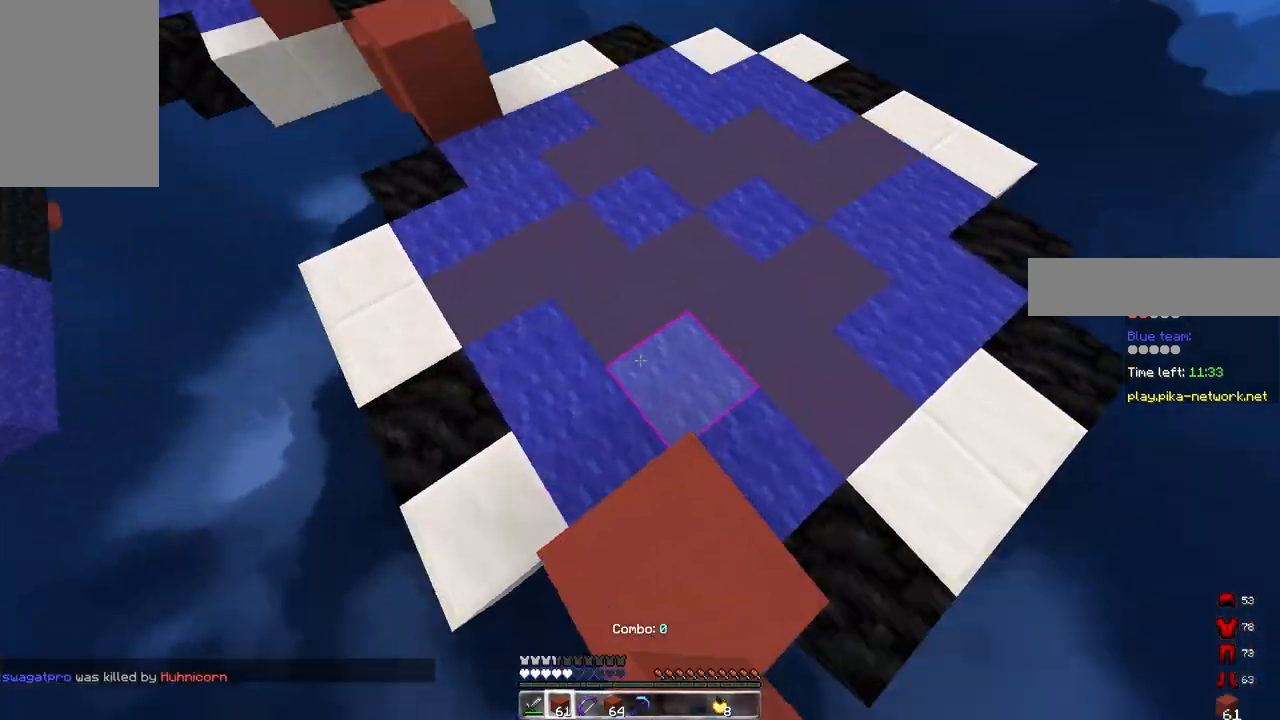
{"keys": ["space", "w"], "mouse": [], "events": [[33, "a", "up"], [33, "mouse_right", "up"], [50, "space", "down"]]}
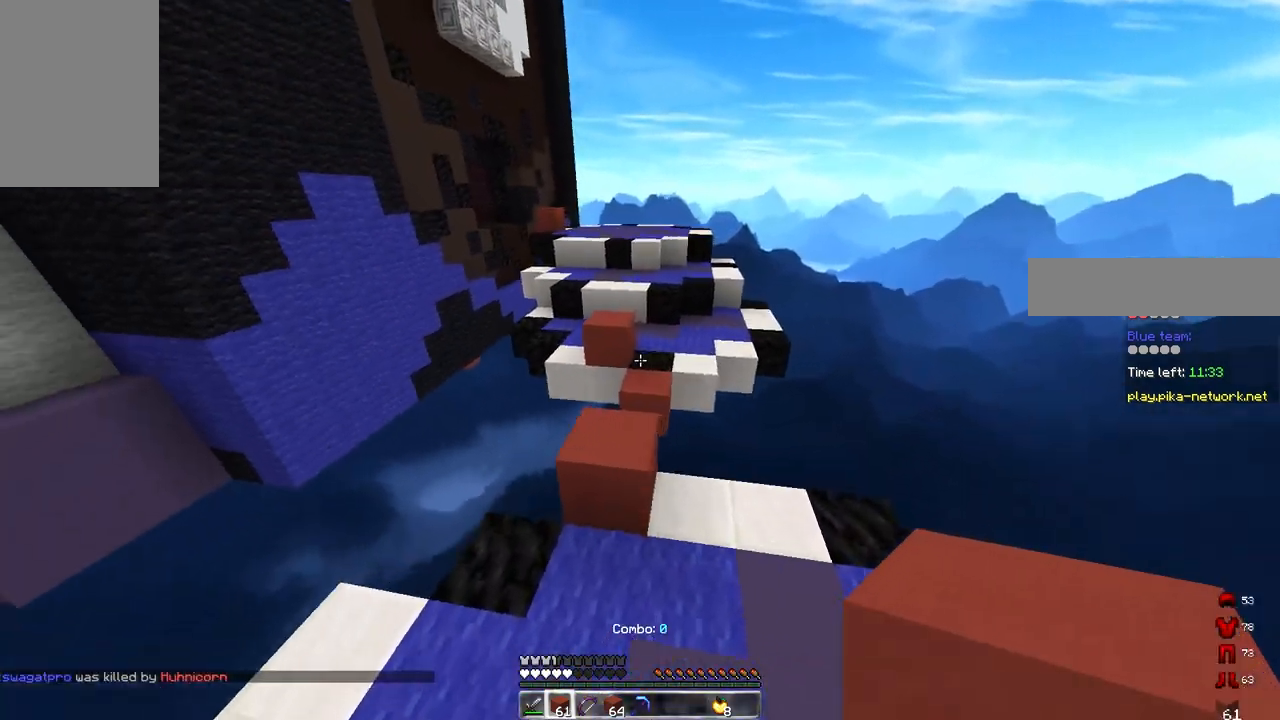
{"keys": ["a", "d", "w"], "mouse": [], "events": [[50, "space", "up"], [67, "a", "down"], [250, "space", "down"], [467, "d", "down"], [483, "space", "up"]]}
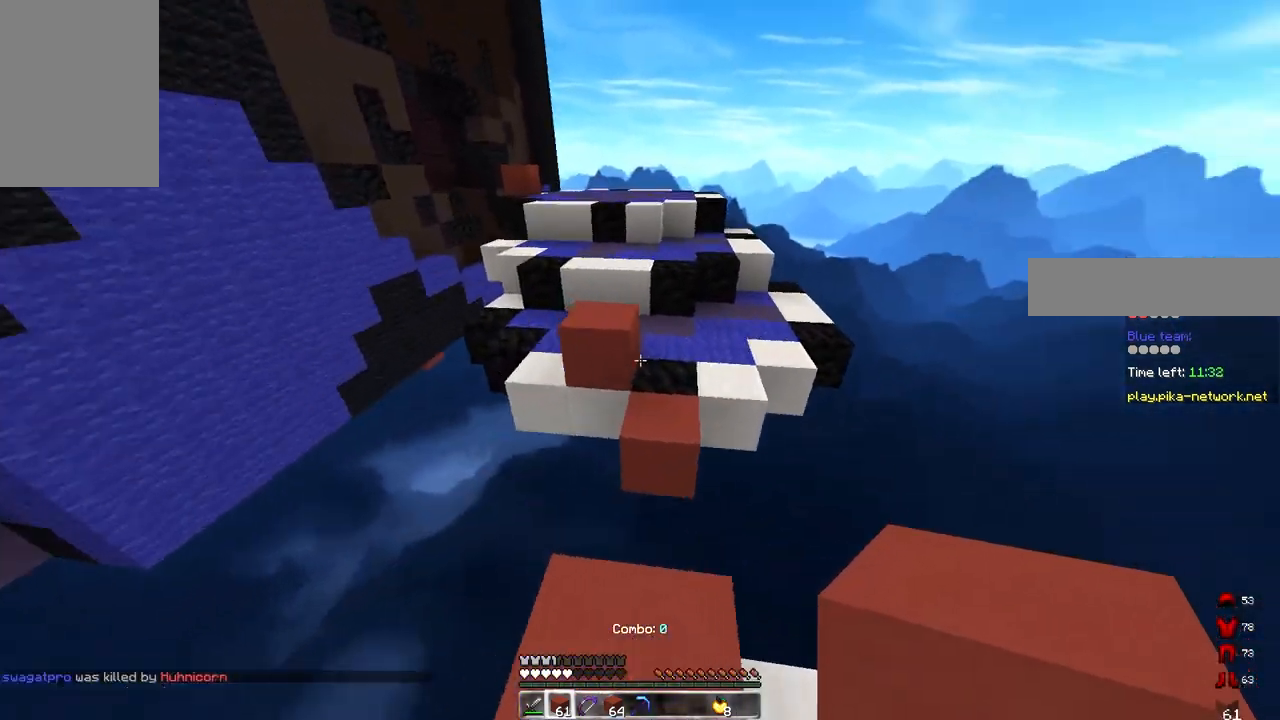
{"keys": ["space", "w"], "mouse": [], "events": [[33, "a", "up"], [183, "space", "down"], [217, "d", "up"]]}
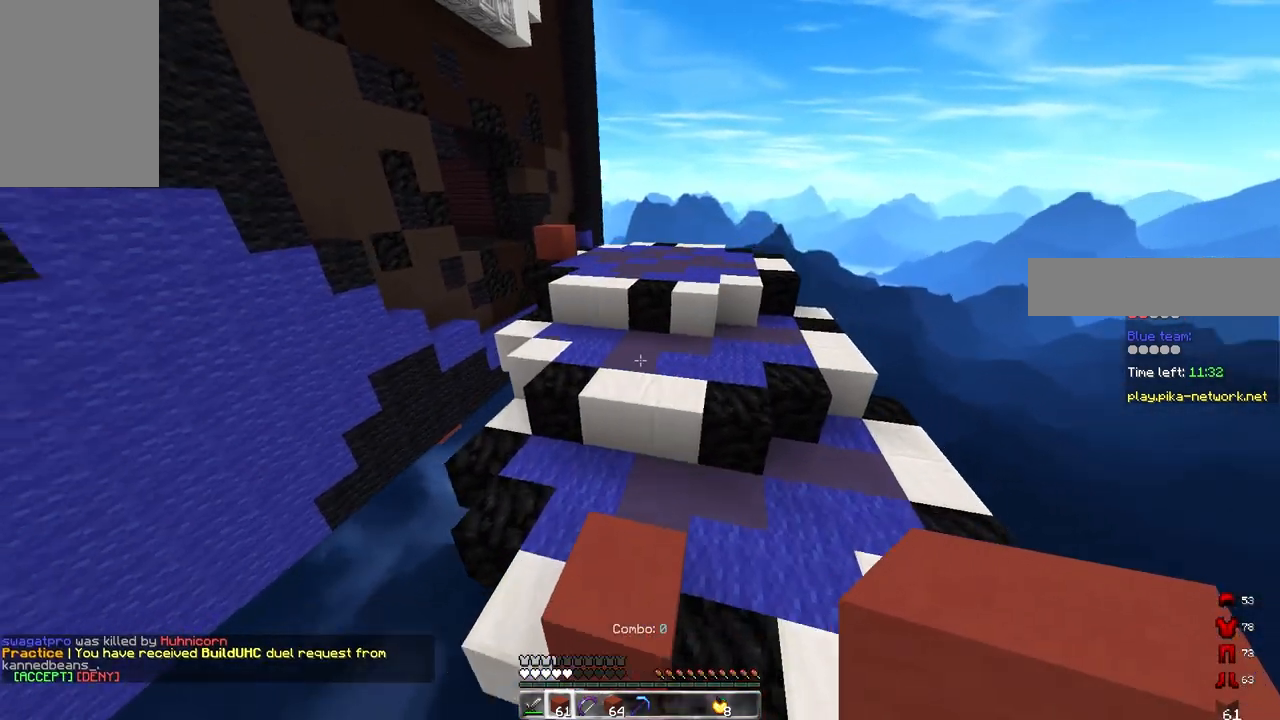
{"keys": ["a", "space", "w"], "mouse": [], "events": [[17, "space", "up"], [283, "space", "down"], [317, "a", "down"]]}
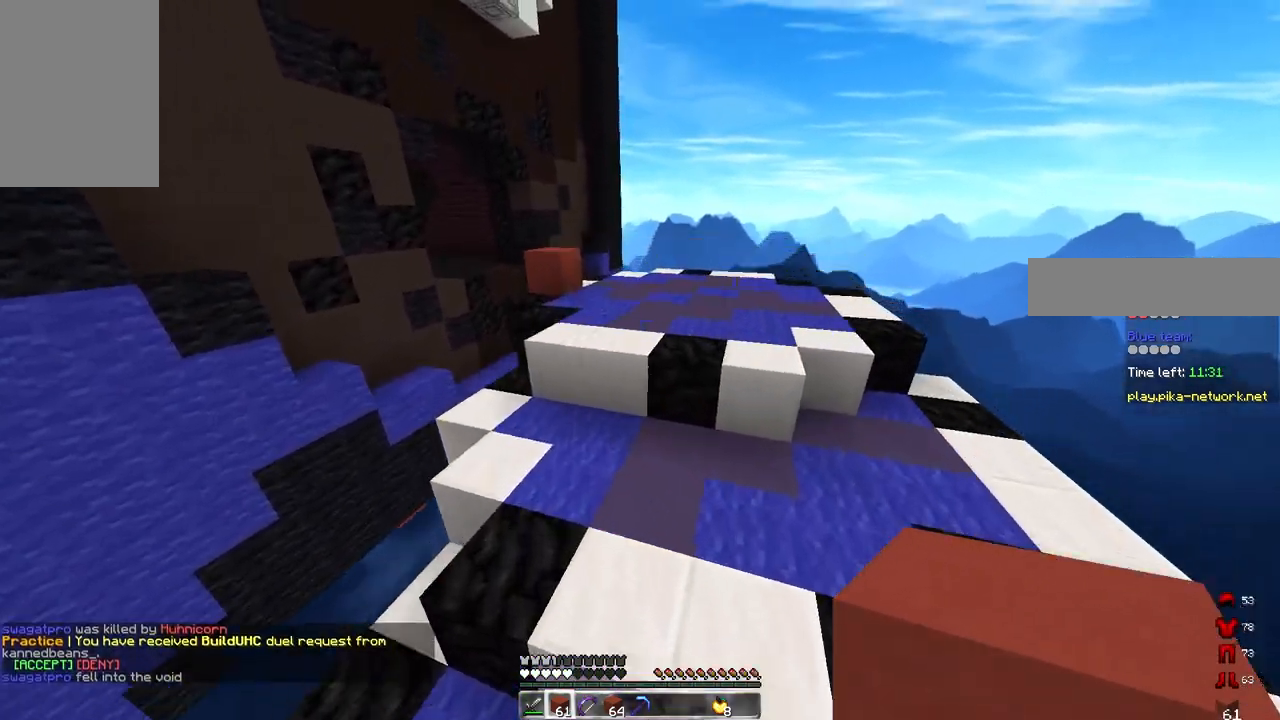
{"keys": ["d", "space", "w"], "mouse": [], "events": [[133, "space", "up"], [150, "d", "down"], [233, "a", "up"], [400, "space", "down"]]}
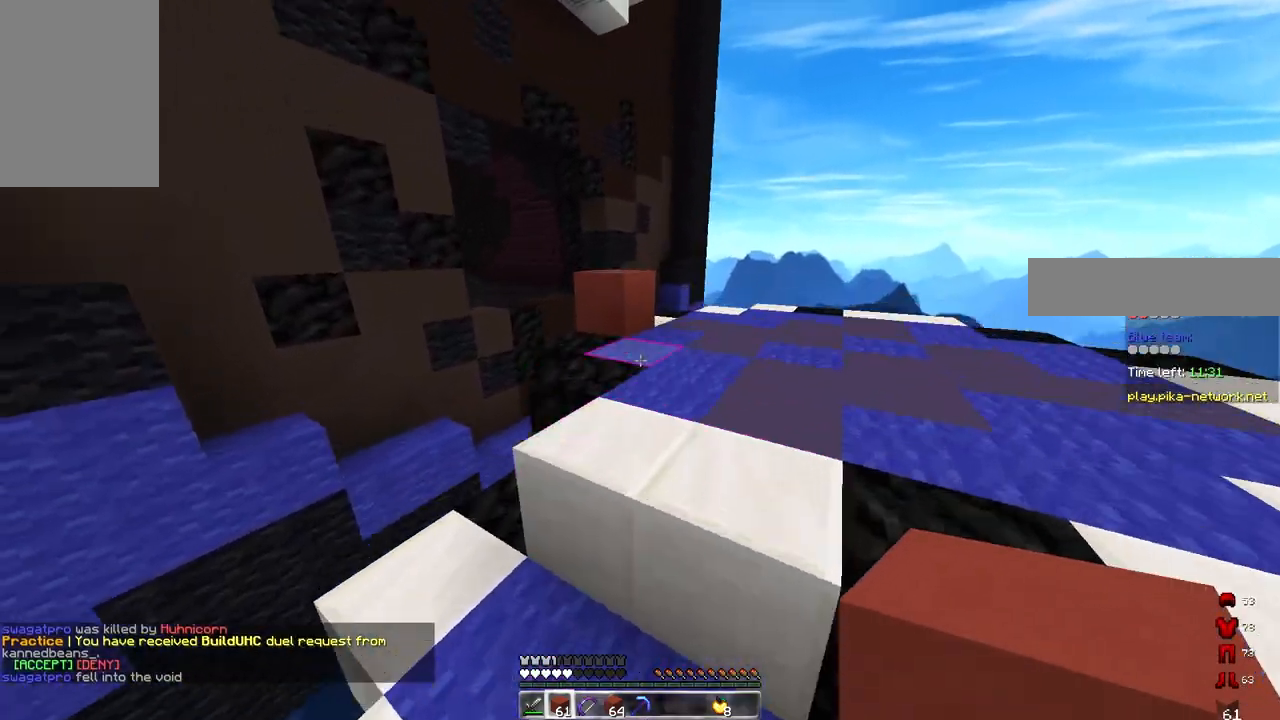
{"keys": ["d", "w"], "mouse": ["right"], "events": [[50, "d", "up"], [283, "mouse_right", "down"], [450, "d", "down"], [483, "space", "up"]]}
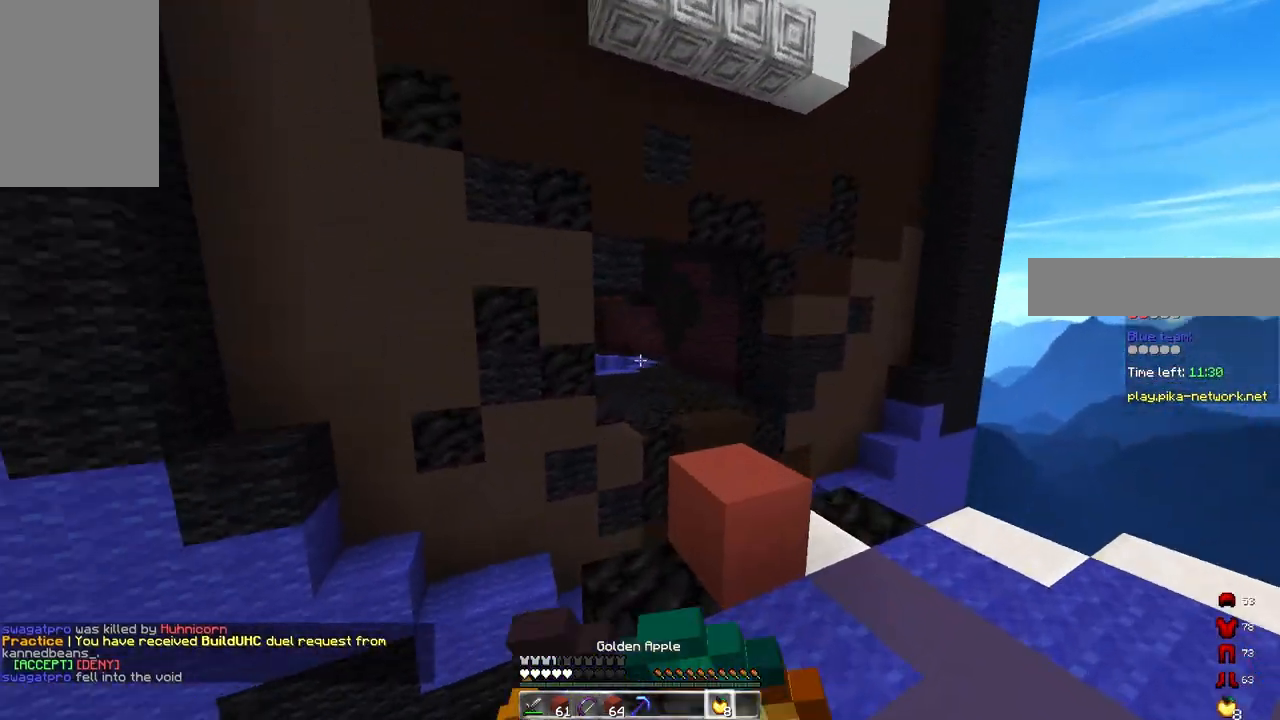
{"keys": ["d", "w"], "mouse": ["right"], "events": []}
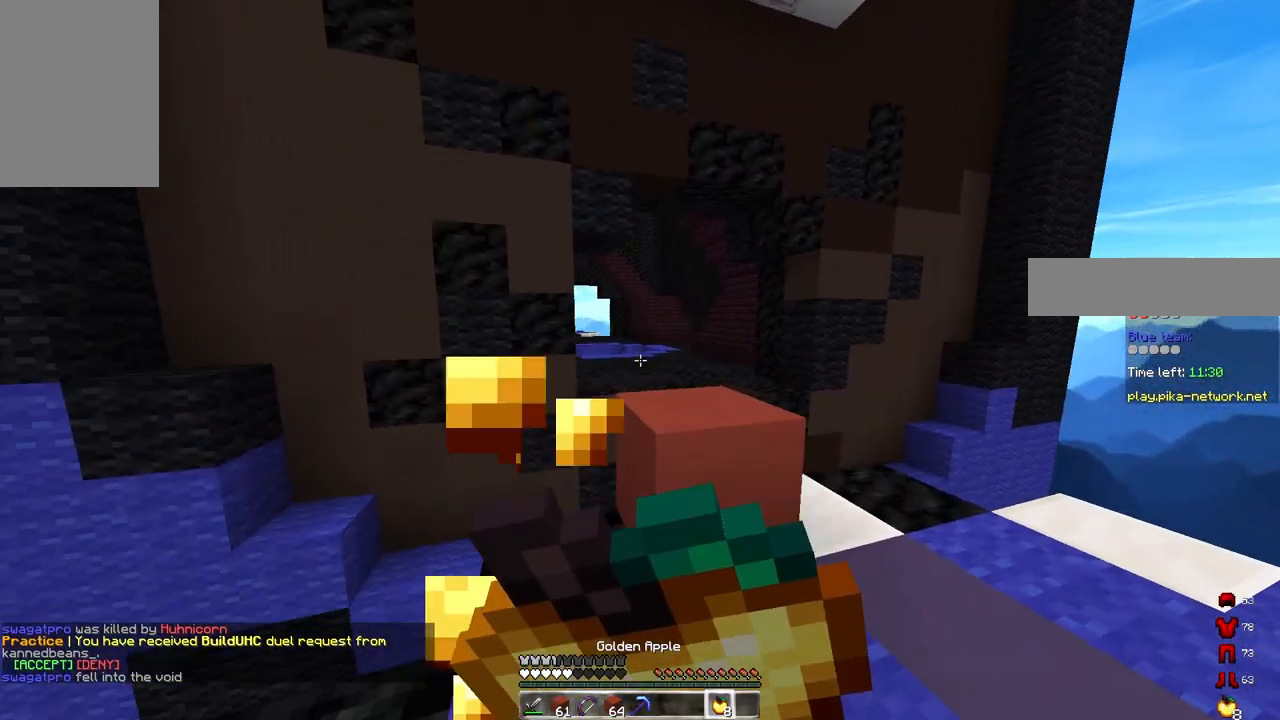
{"keys": ["d", "w"], "mouse": ["right"], "events": []}
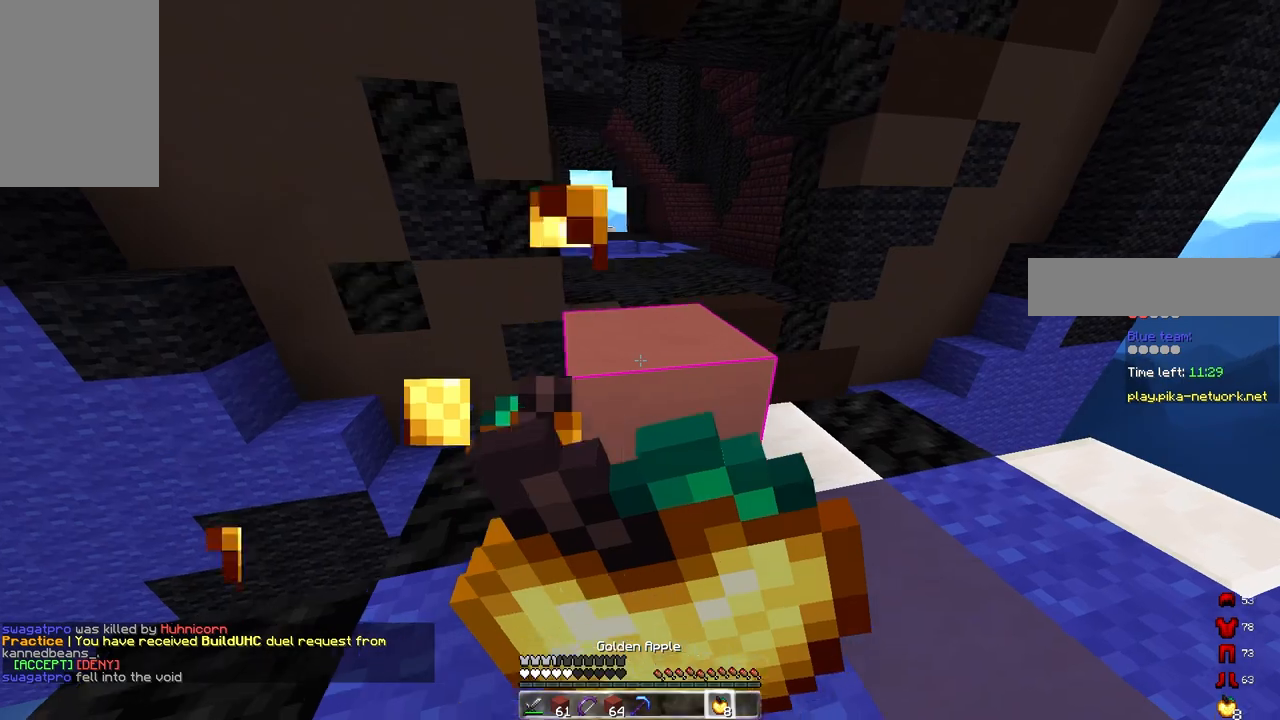
{"keys": ["s"], "mouse": ["right"], "events": [[17, "w", "up"], [117, "s", "down"], [500, "d", "up"]]}
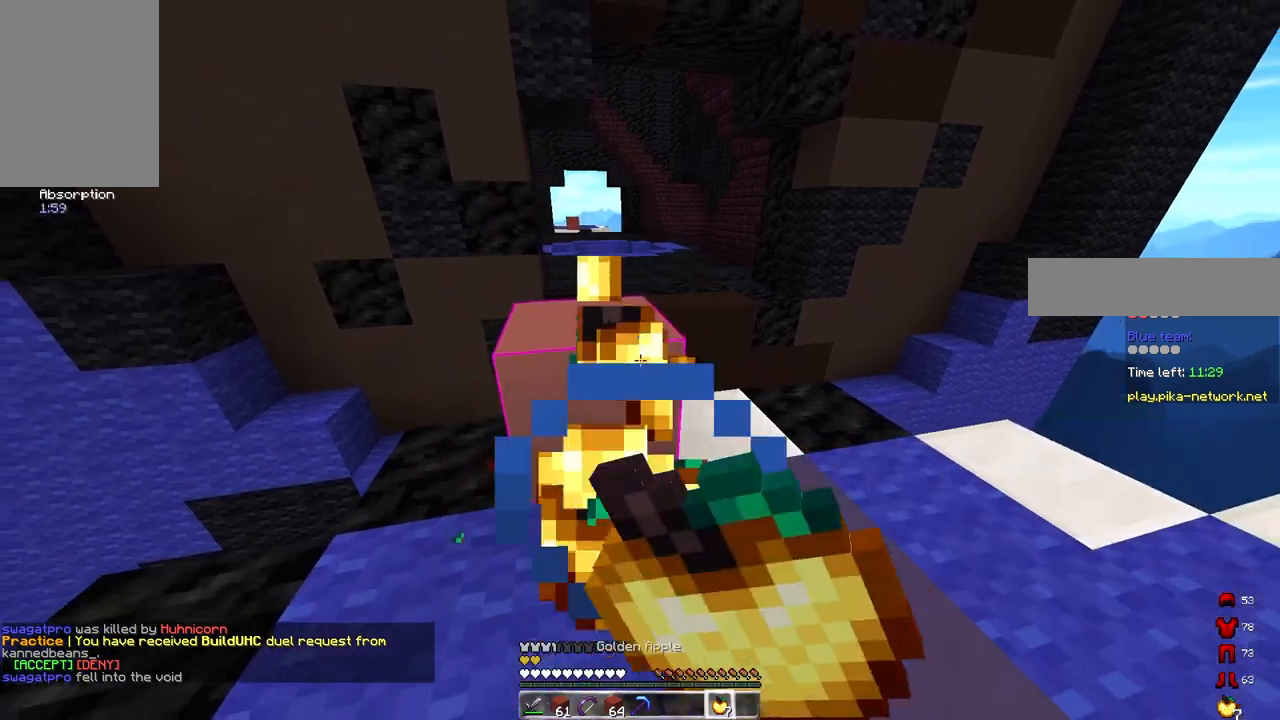
{"keys": ["space", "w"], "mouse": [], "events": [[183, "s", "up"], [200, "w", "down"], [217, "mouse_right", "up"], [317, "space", "down"]]}
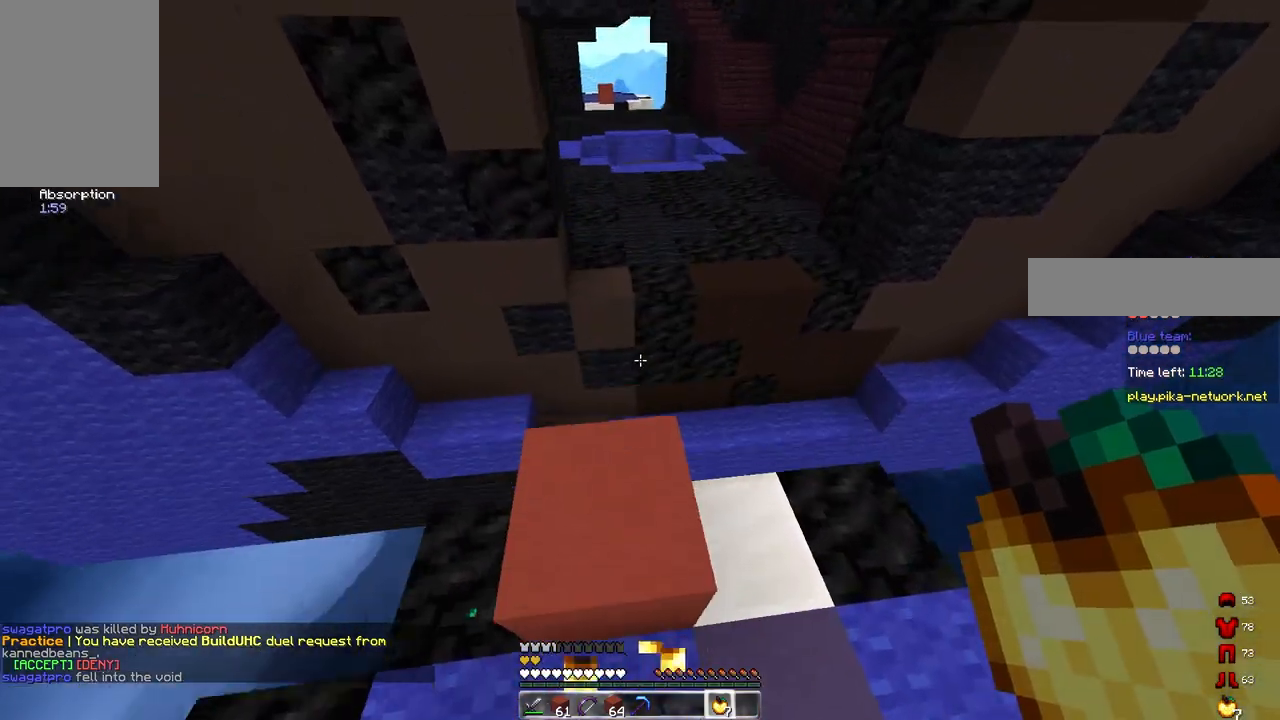
{"keys": ["d", "w"], "mouse": [], "events": [[33, "space", "up"], [183, "space", "down"], [317, "d", "down"], [433, "space", "up"]]}